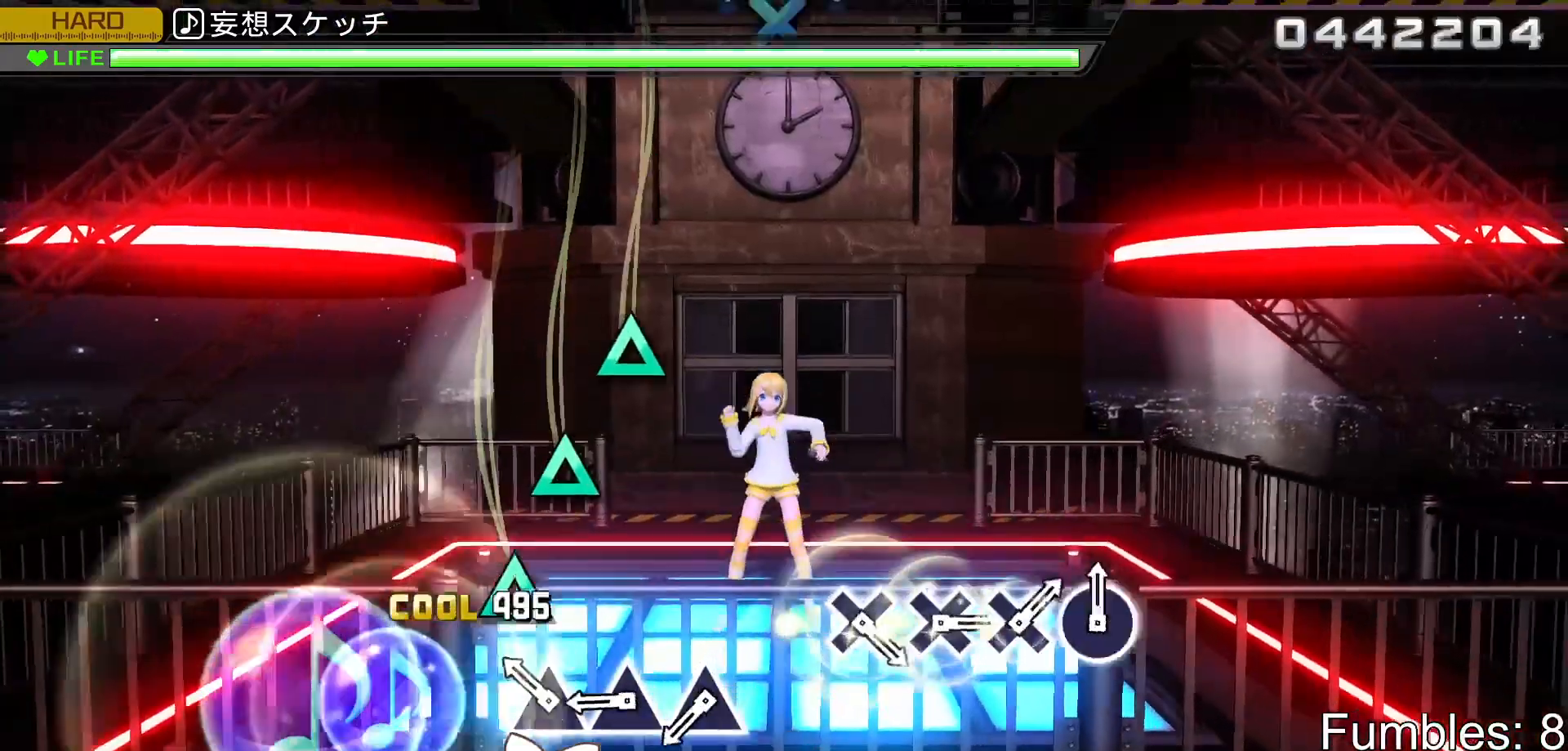
Gameplay with a controller (PlayStation layout); each line is a JSON object with the inputs held at the frame after it. "events" lists button and stick changes between this image and that frame as [ms after this image, input, new state], when the widget could be followed in between. Not read: L3.
{"buttons": ["L2"], "left_stick": "center", "right_stick": "center", "events": [[83, "TRIANGLE", "up"], [183, "TRIANGLE", "down"], [250, "TRIANGLE", "up"], [350, "TRIANGLE", "down"], [450, "TRIANGLE", "up"]]}
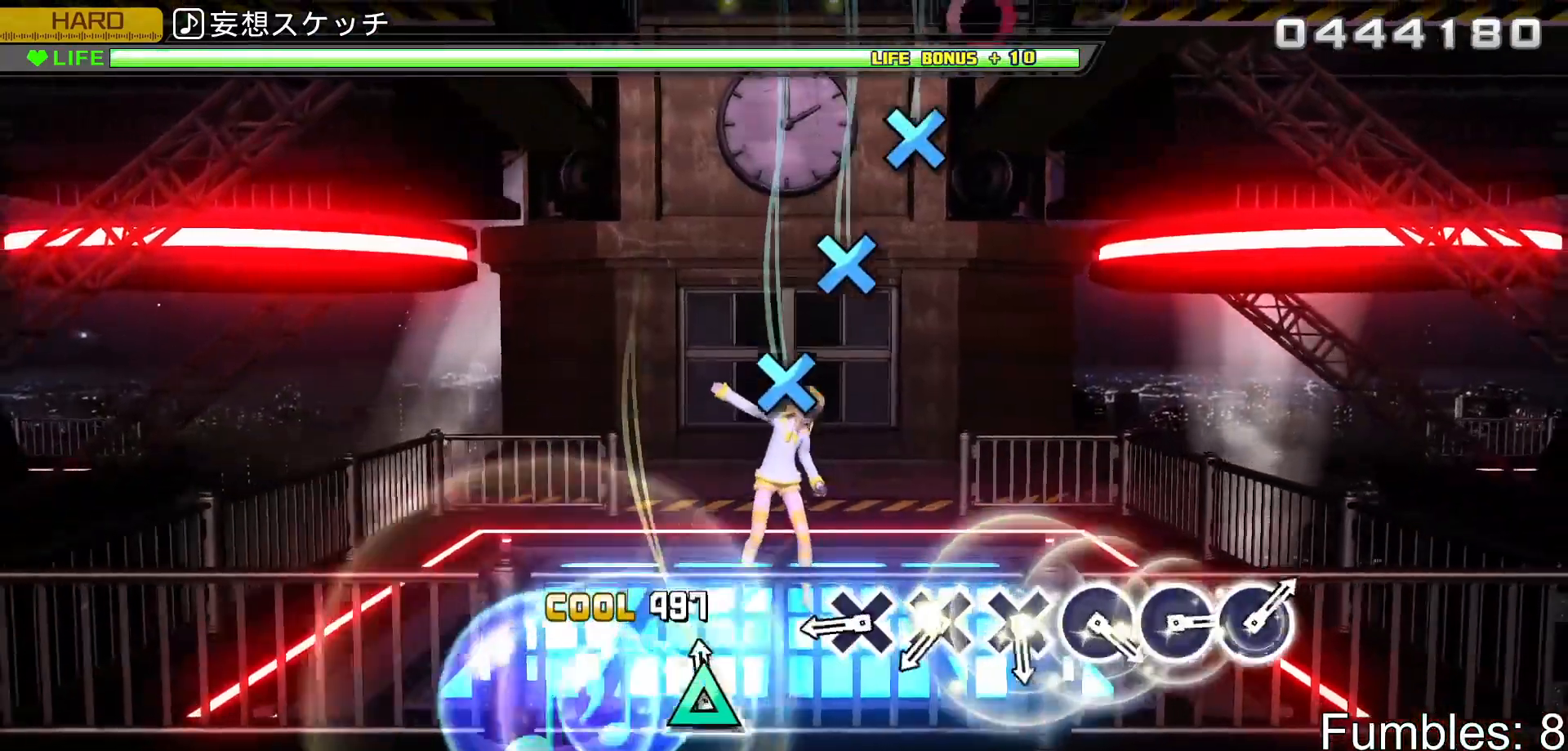
{"buttons": ["L2"], "left_stick": "center", "right_stick": "center", "events": [[33, "TRIANGLE", "down"], [150, "TRIANGLE", "up"], [383, "CROSS", "down"], [467, "CROSS", "up"]]}
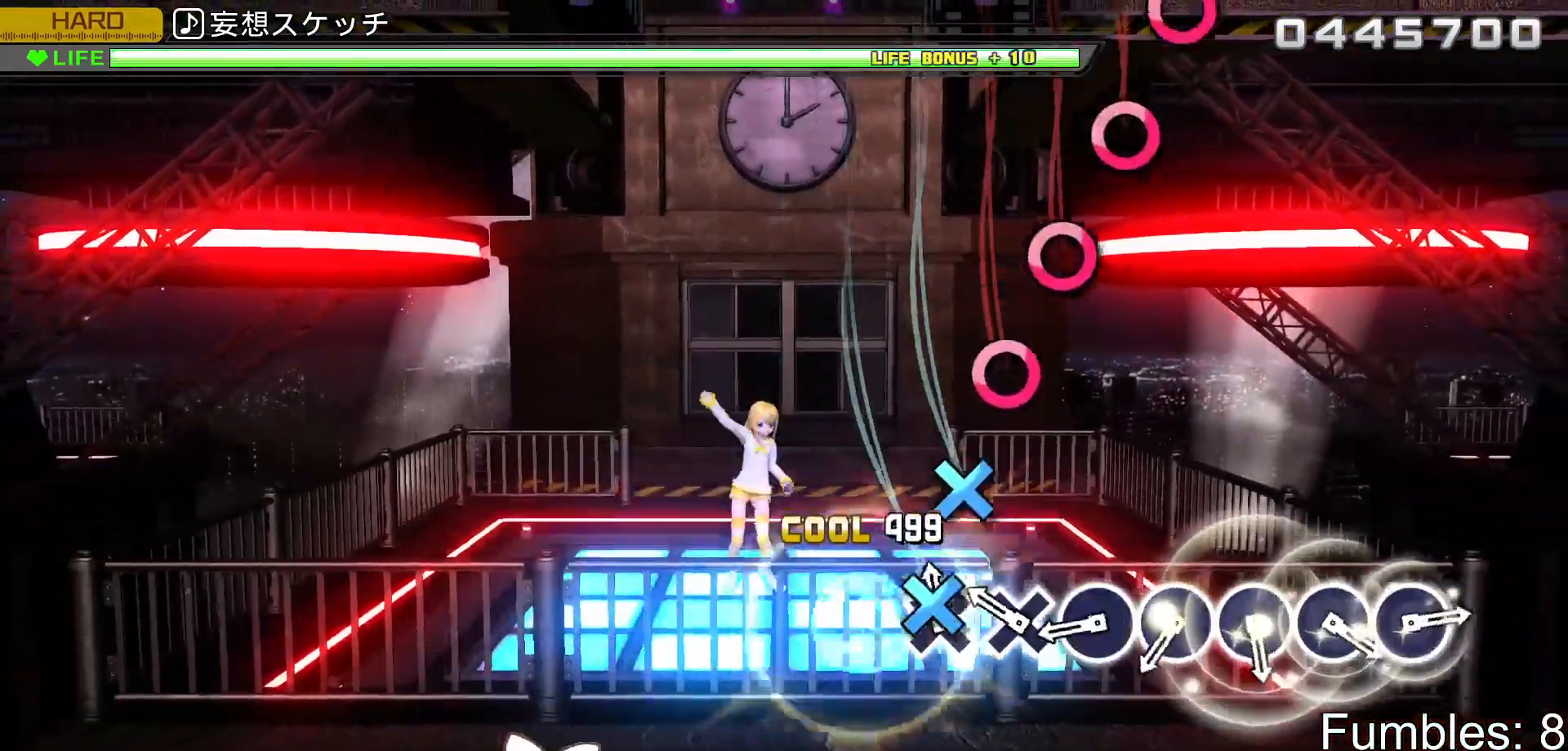
{"buttons": ["L2"], "left_stick": "center", "right_stick": "center", "events": [[50, "CROSS", "down"], [133, "CROSS", "up"], [217, "CROSS", "down"], [300, "CROSS", "up"], [383, "CIRCLE", "down"], [467, "CIRCLE", "up"]]}
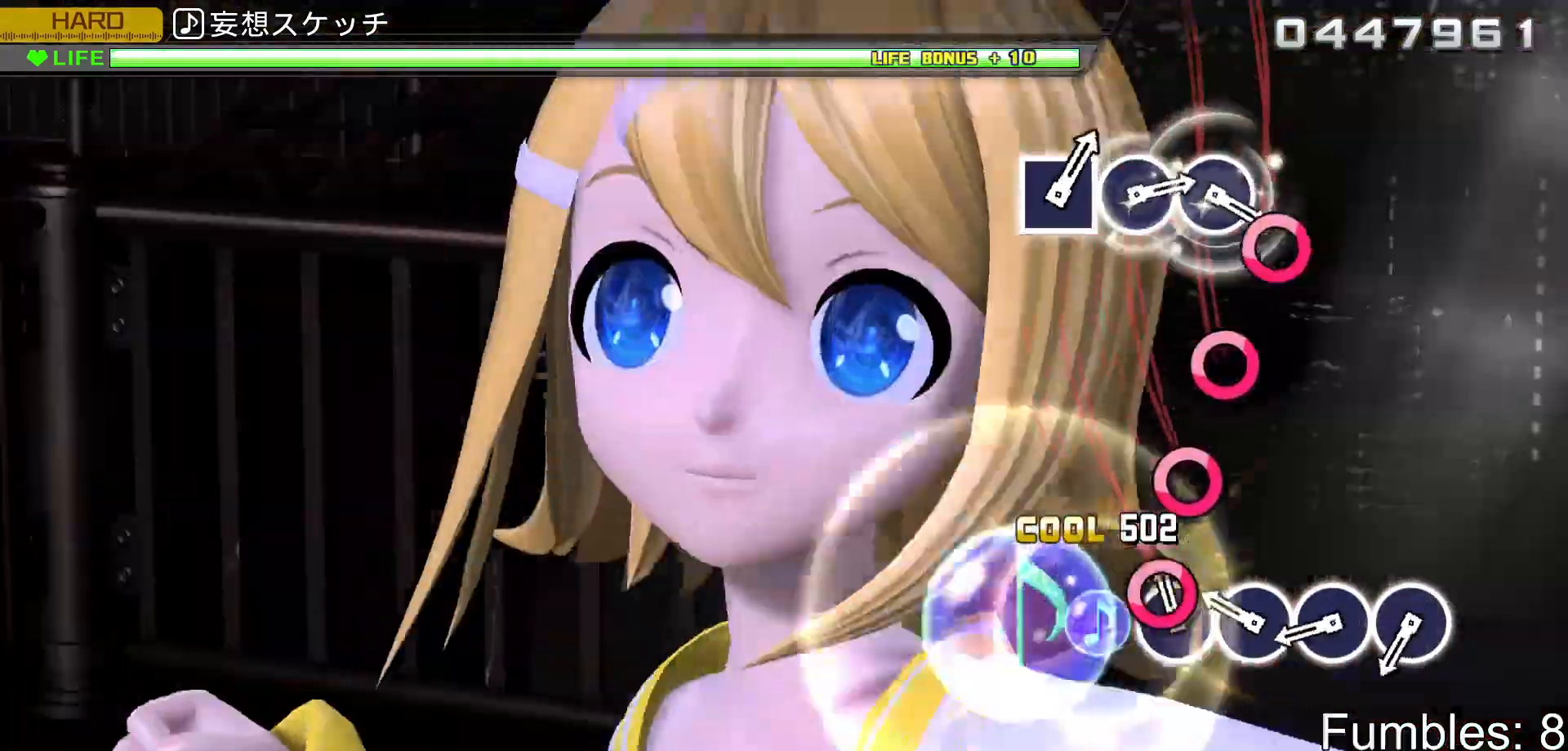
{"buttons": ["L2"], "left_stick": "center", "right_stick": "center", "events": [[67, "CIRCLE", "down"], [150, "CIRCLE", "up"], [233, "CIRCLE", "down"], [333, "CIRCLE", "up"], [417, "CIRCLE", "down"], [500, "CIRCLE", "up"]]}
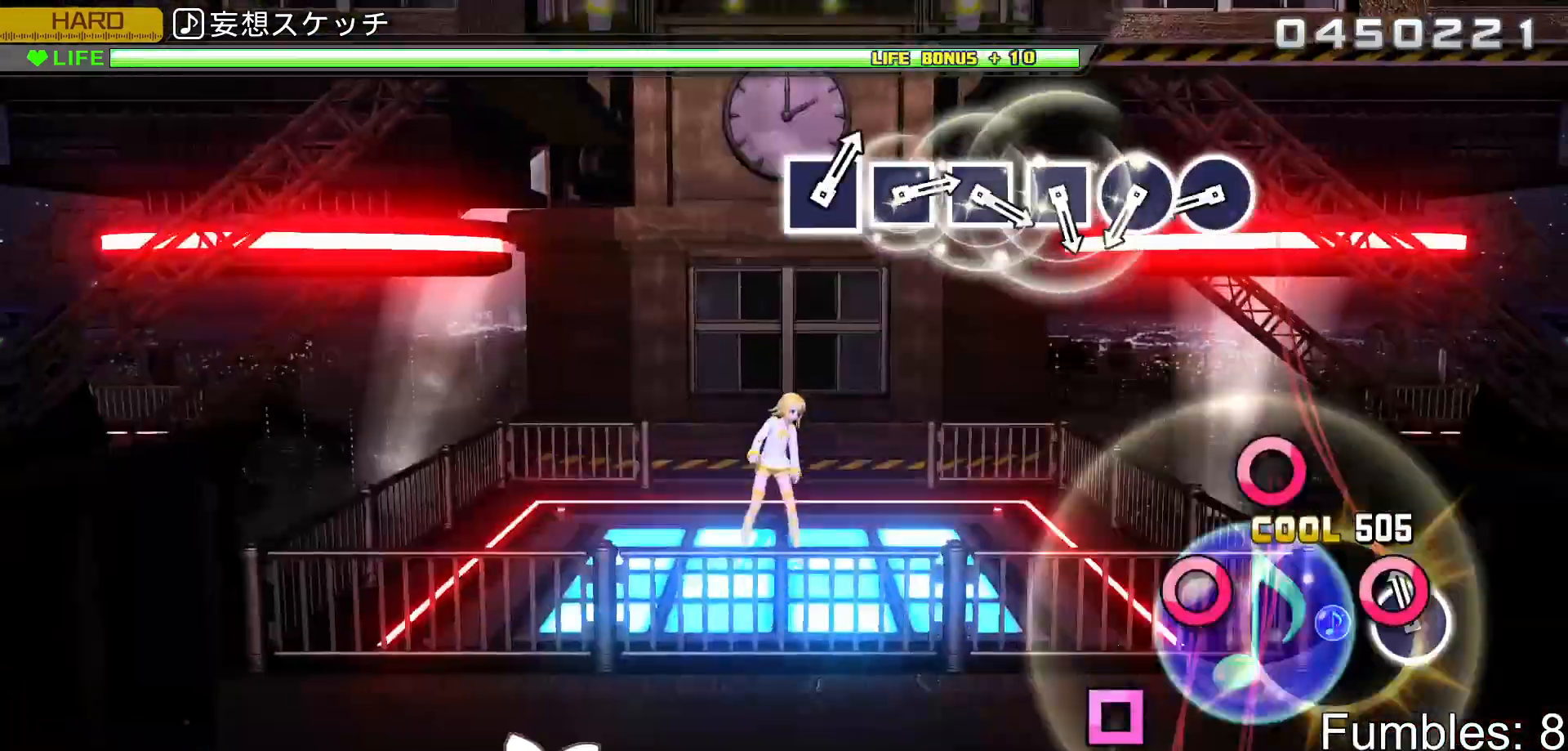
{"buttons": ["CIRCLE", "L2"], "left_stick": "center", "right_stick": "center", "events": [[83, "CIRCLE", "down"], [250, "CIRCLE", "up"], [433, "CIRCLE", "down"]]}
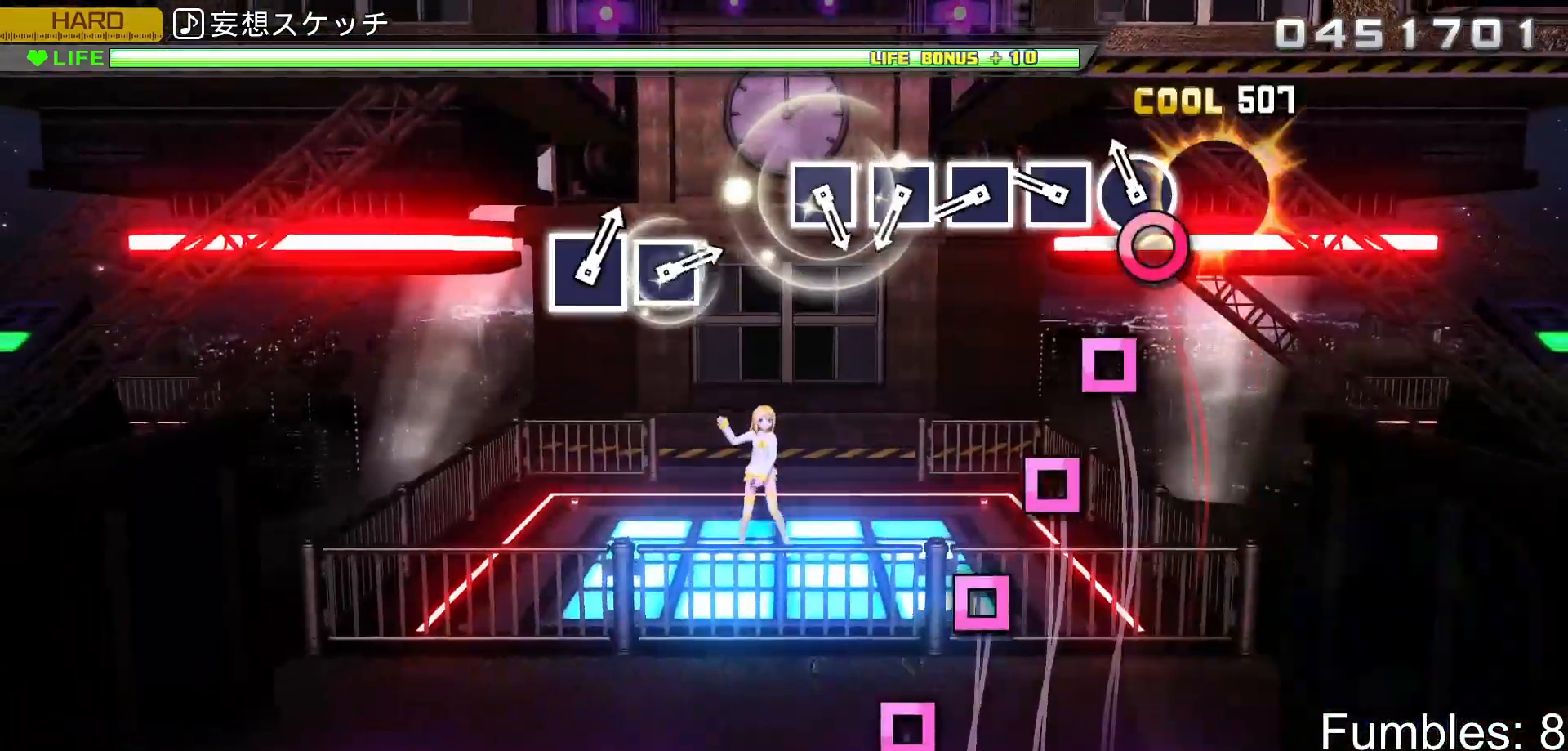
{"buttons": ["SQUARE", "L2"], "left_stick": "center", "right_stick": "center", "events": [[33, "CIRCLE", "up"], [100, "CIRCLE", "down"], [200, "CIRCLE", "up"], [267, "SQUARE", "down"], [350, "SQUARE", "up"], [450, "SQUARE", "down"]]}
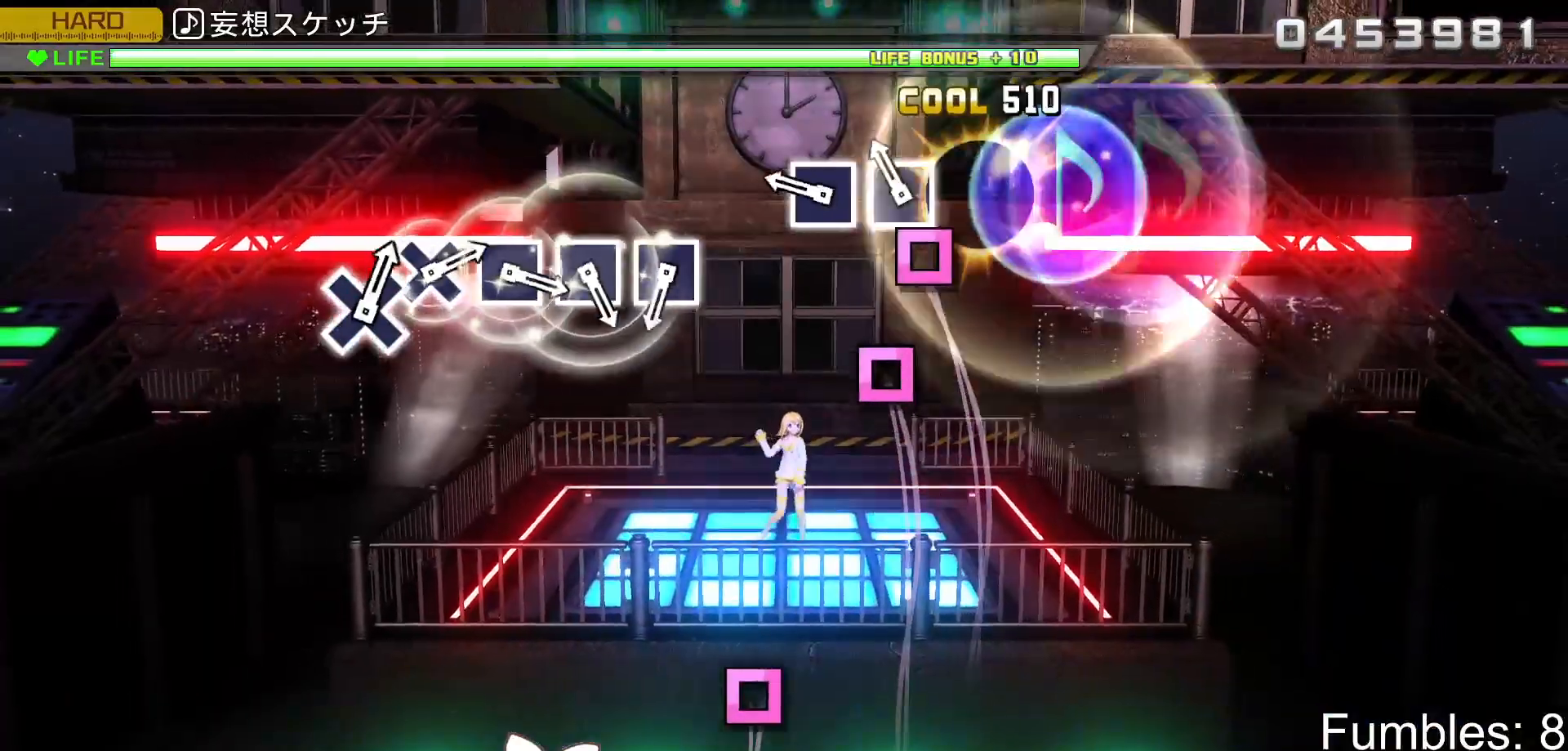
{"buttons": ["L2"], "left_stick": "center", "right_stick": "center", "events": [[33, "SQUARE", "up"], [117, "SQUARE", "down"], [217, "SQUARE", "up"], [283, "SQUARE", "down"], [450, "SQUARE", "up"]]}
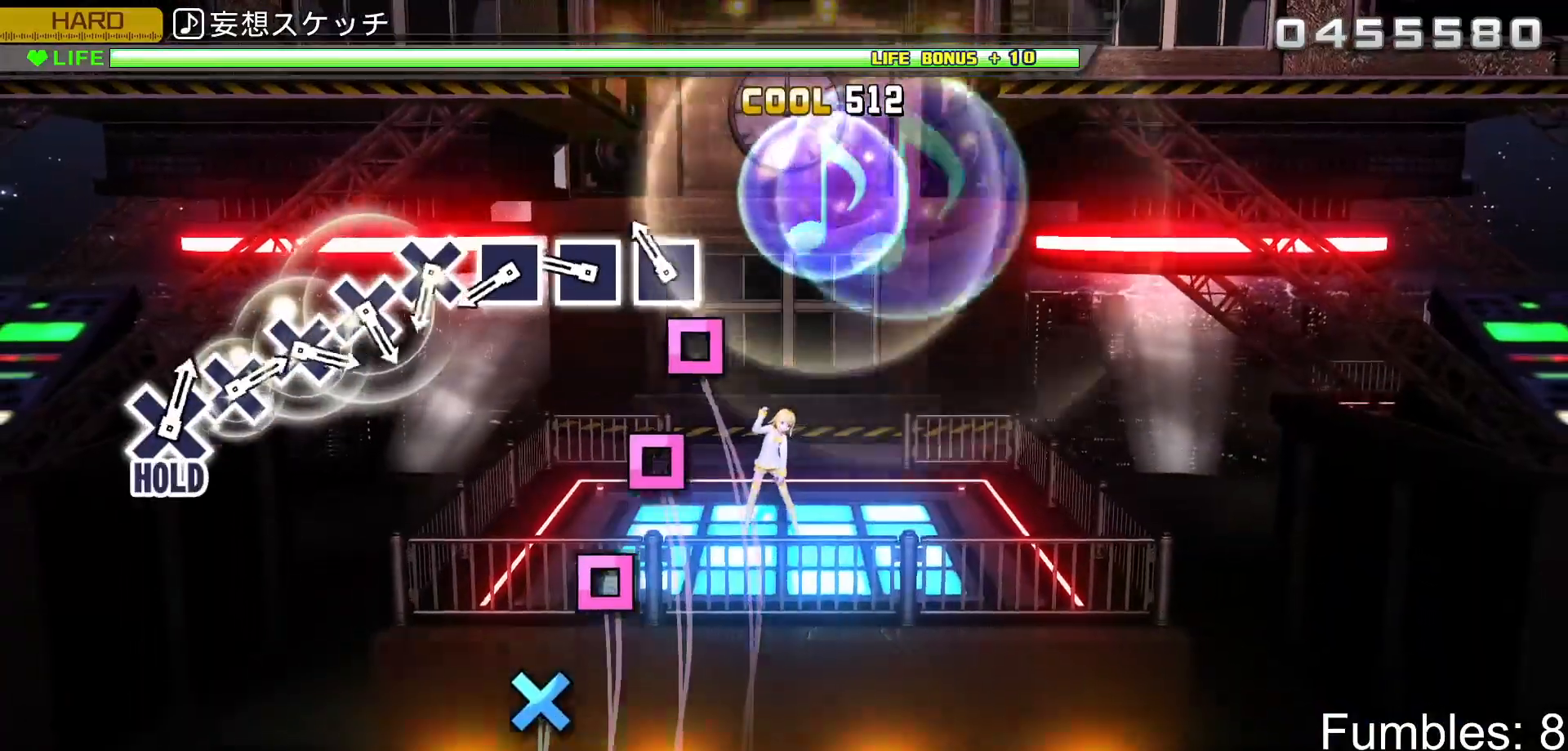
{"buttons": ["SQUARE", "L2"], "left_stick": "center", "right_stick": "center", "events": [[133, "SQUARE", "down"], [217, "SQUARE", "up"], [300, "SQUARE", "down"], [400, "SQUARE", "up"], [467, "SQUARE", "down"]]}
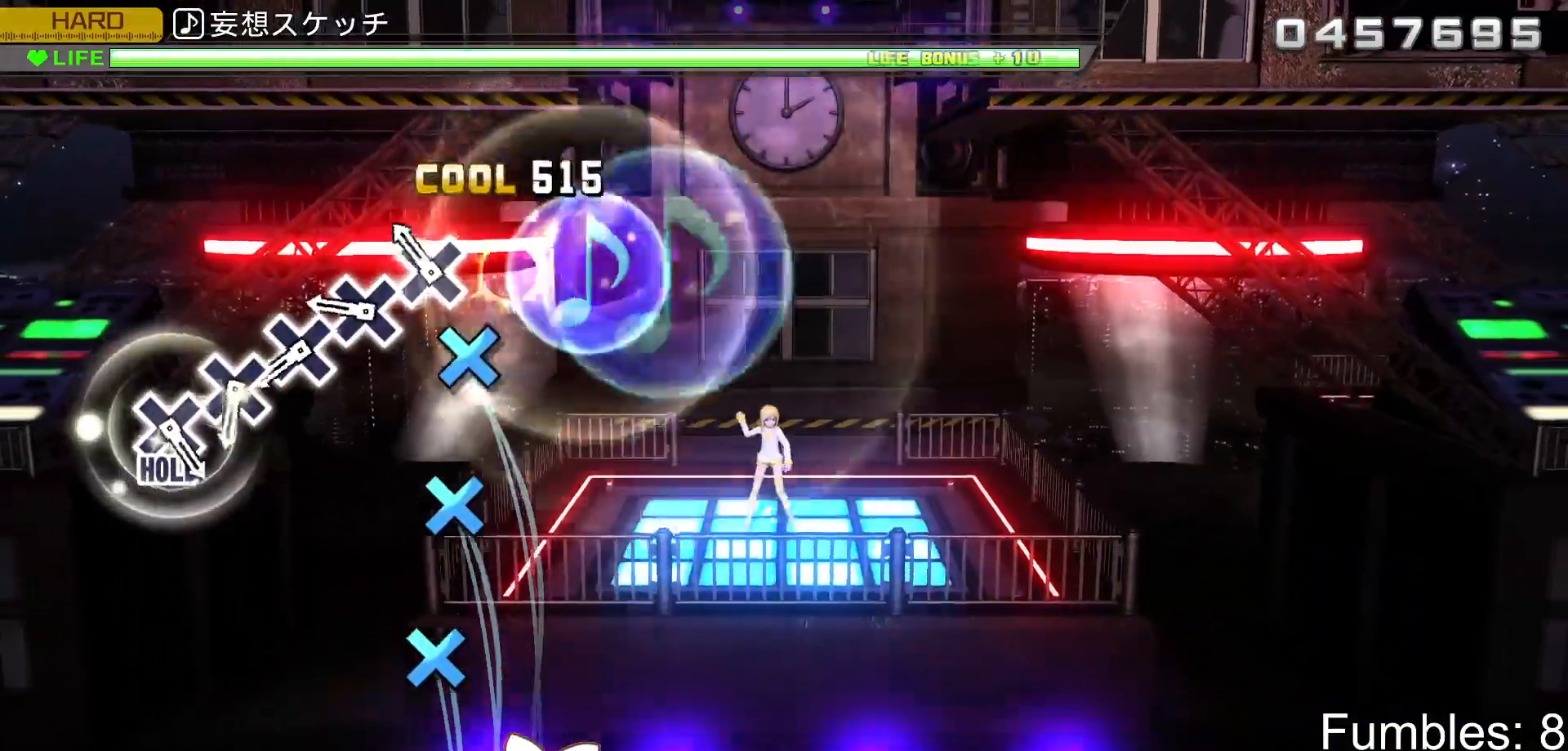
{"buttons": ["CROSS", "L2"], "left_stick": "center", "right_stick": "center", "events": [[50, "SQUARE", "up"], [150, "CROSS", "down"], [233, "CROSS", "up"], [317, "CROSS", "down"], [400, "CROSS", "up"], [483, "CROSS", "down"]]}
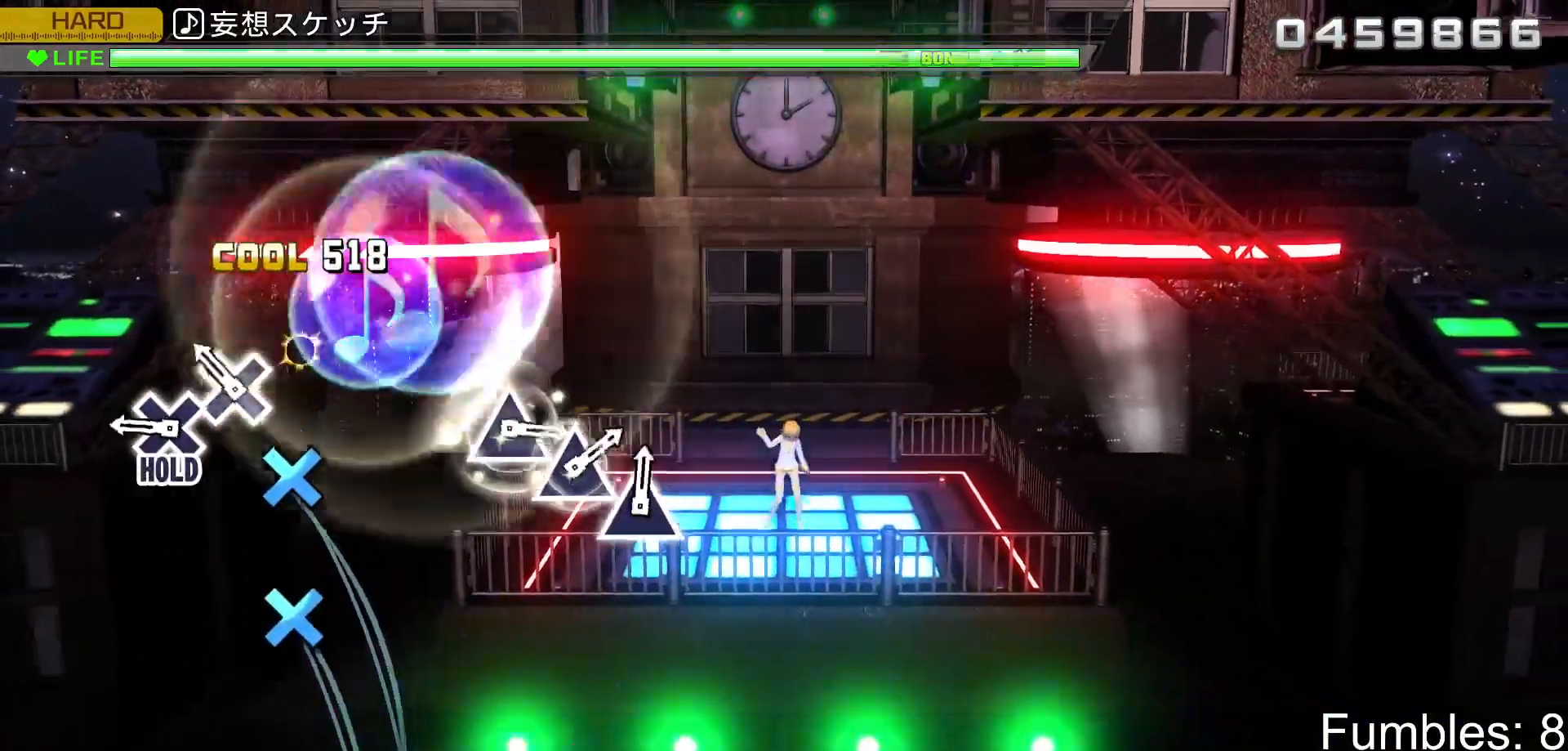
{"buttons": ["CROSS", "L2", "R2"], "left_stick": "center", "right_stick": "center", "events": [[67, "CROSS", "up"], [167, "CROSS", "down"], [250, "CROSS", "up"], [333, "CROSS", "down"], [500, "R2", "down"]]}
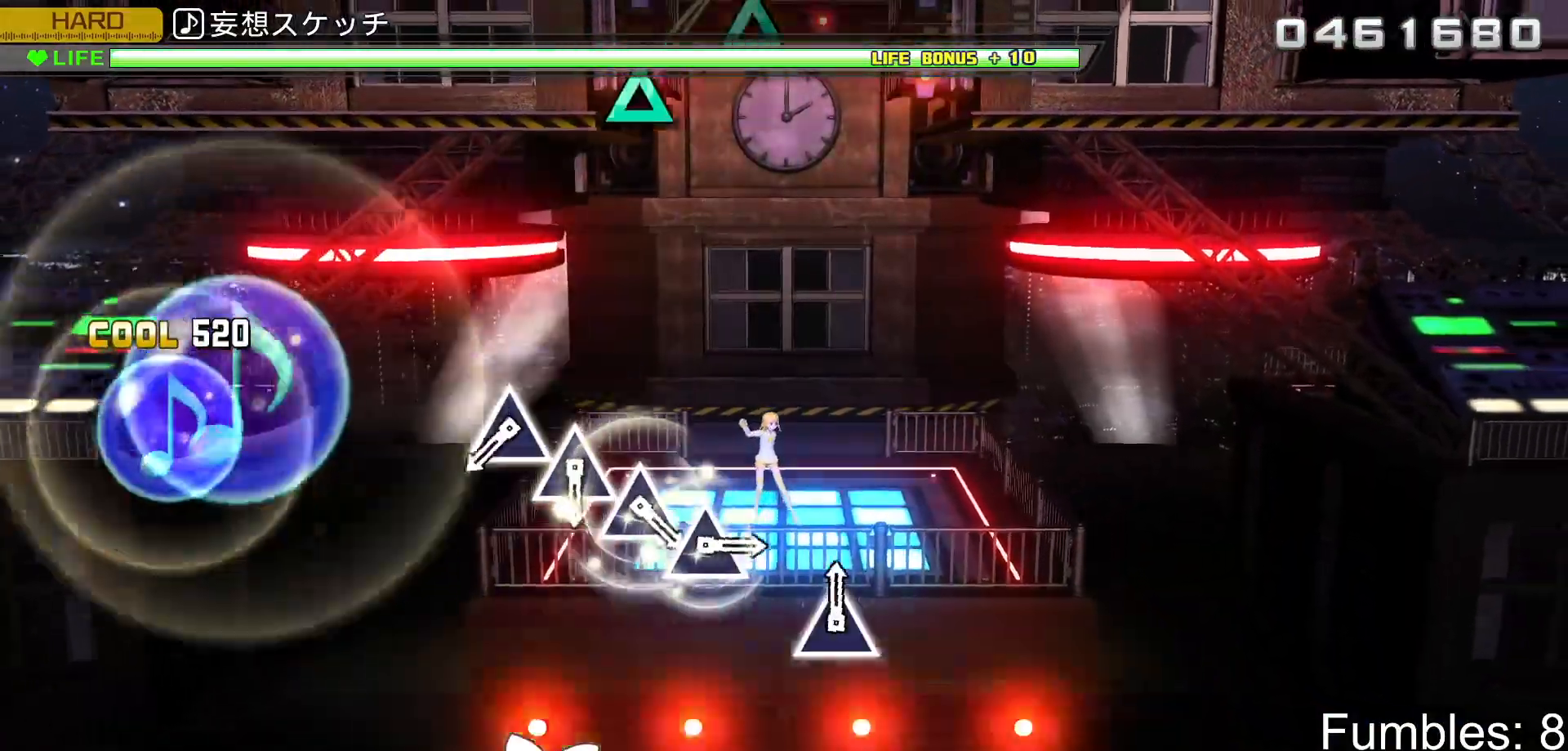
{"buttons": ["R2"], "left_stick": "center", "right_stick": "center", "events": [[83, "L2", "up"], [117, "CROSS", "up"]]}
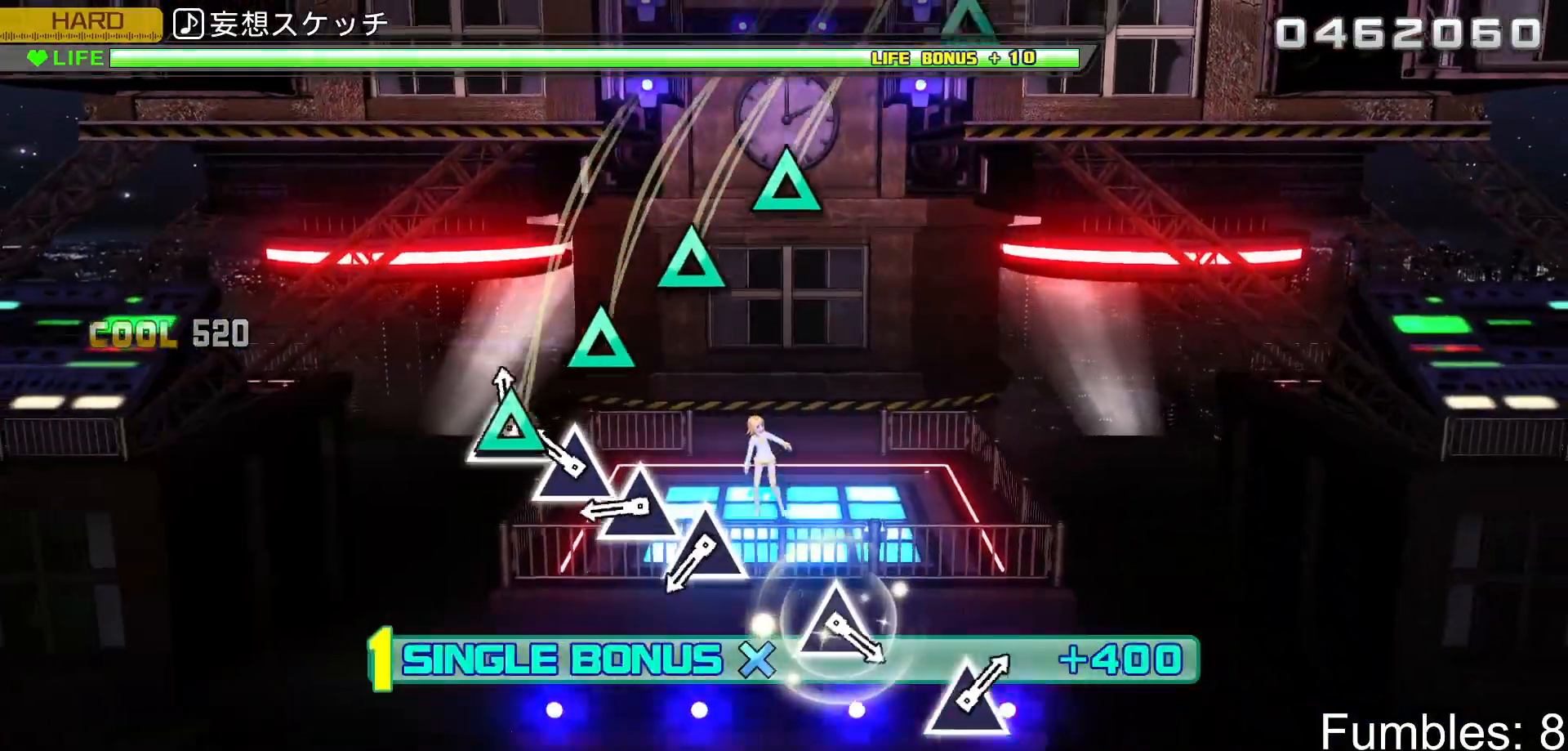
{"buttons": ["R2"], "left_stick": "center", "right_stick": "center", "events": [[17, "TRIANGLE", "down"], [117, "TRIANGLE", "up"], [200, "TRIANGLE", "down"], [283, "TRIANGLE", "up"], [367, "TRIANGLE", "down"], [467, "TRIANGLE", "up"]]}
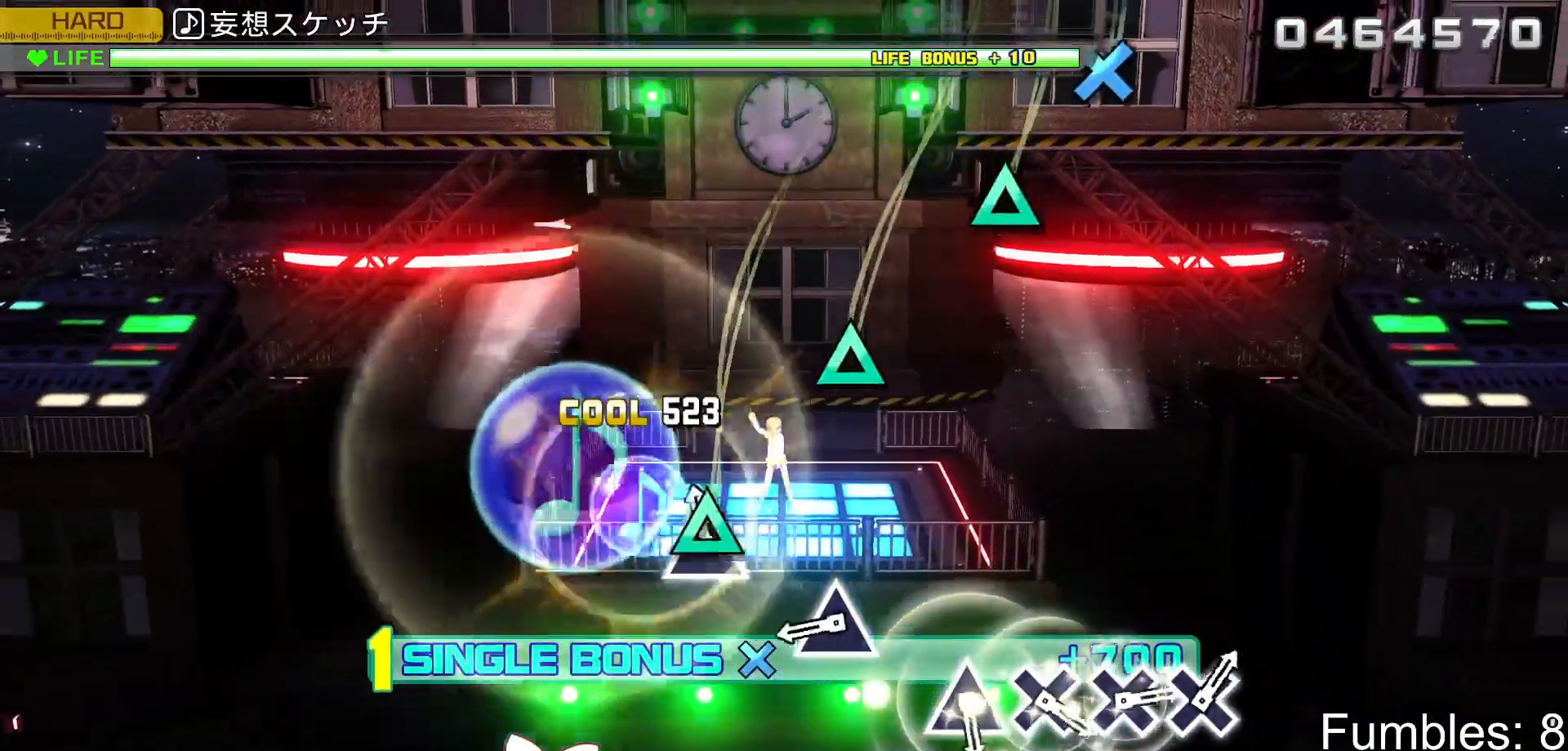
{"buttons": ["TRIANGLE", "R2"], "left_stick": "center", "right_stick": "center", "events": [[33, "TRIANGLE", "down"], [217, "TRIANGLE", "up"], [383, "TRIANGLE", "down"]]}
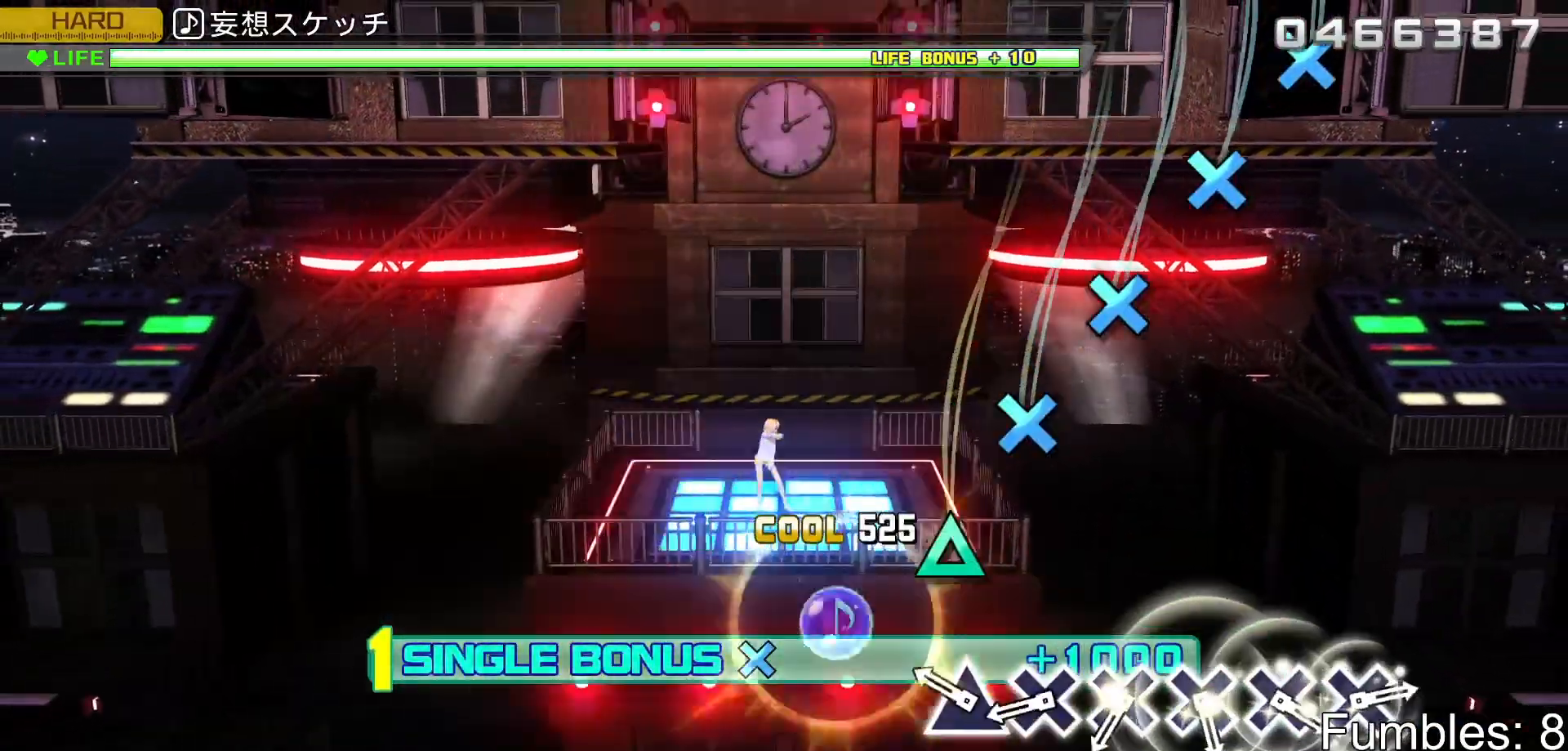
{"buttons": ["R2"], "left_stick": "center", "right_stick": "center", "events": [[83, "TRIANGLE", "up"], [233, "TRIANGLE", "down"], [300, "TRIANGLE", "up"], [400, "CROSS", "down"], [467, "CROSS", "up"]]}
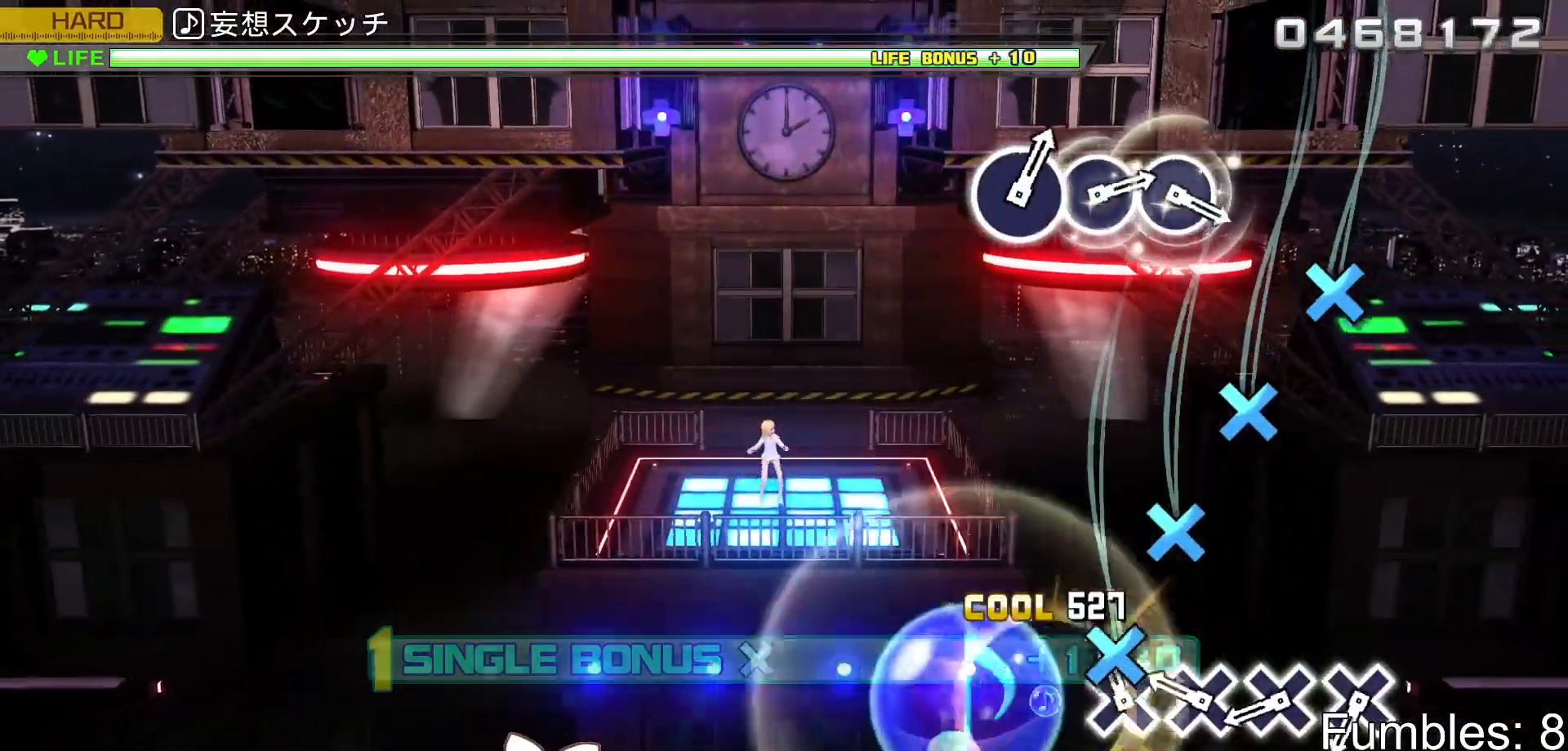
{"buttons": ["CROSS", "R2"], "left_stick": "center", "right_stick": "center", "events": [[67, "CROSS", "down"], [150, "CROSS", "up"], [267, "CROSS", "down"], [350, "CROSS", "up"], [433, "CROSS", "down"]]}
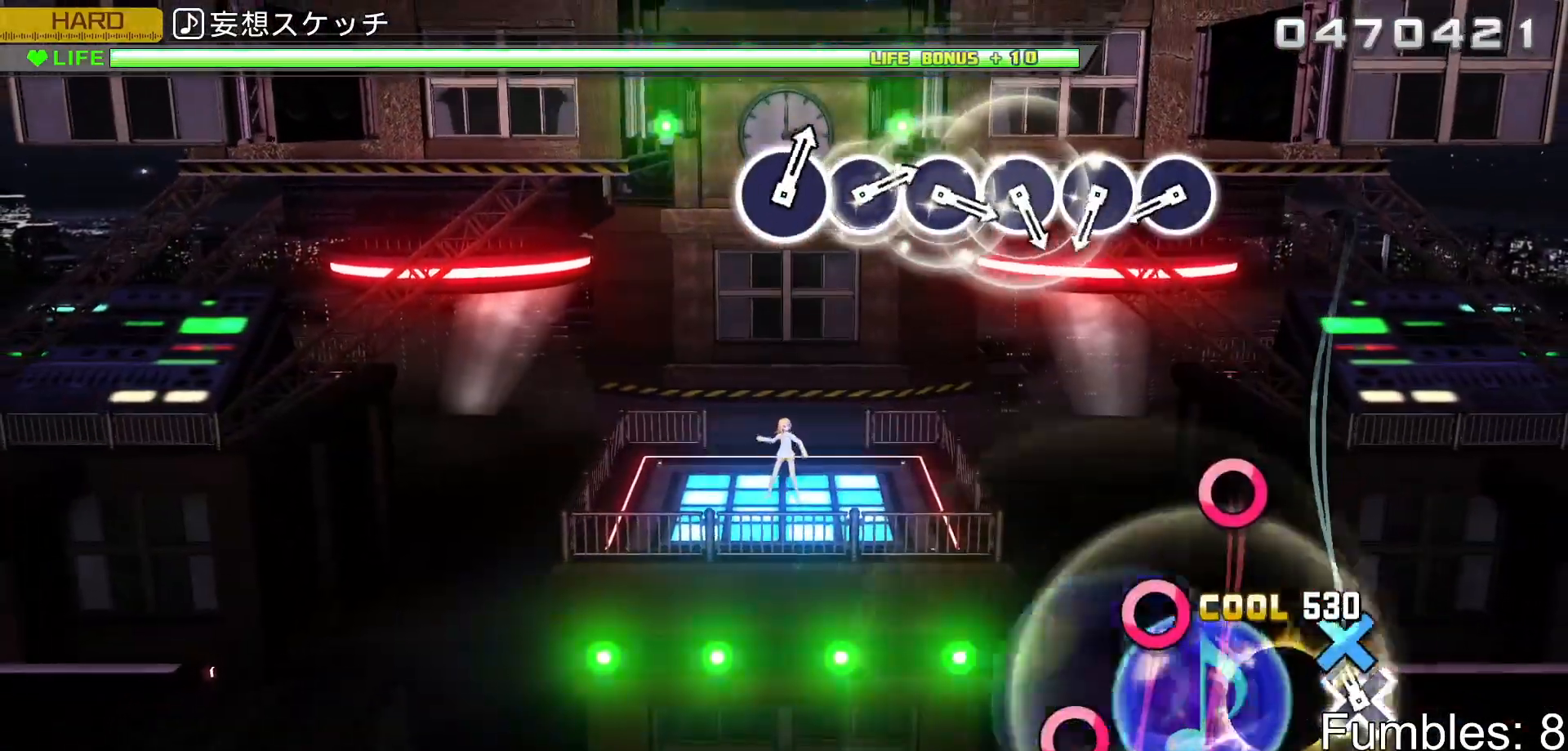
{"buttons": ["CIRCLE", "R2"], "left_stick": "center", "right_stick": "center", "events": [[33, "CROSS", "up"], [117, "CROSS", "down"], [267, "CROSS", "up"], [450, "CIRCLE", "down"]]}
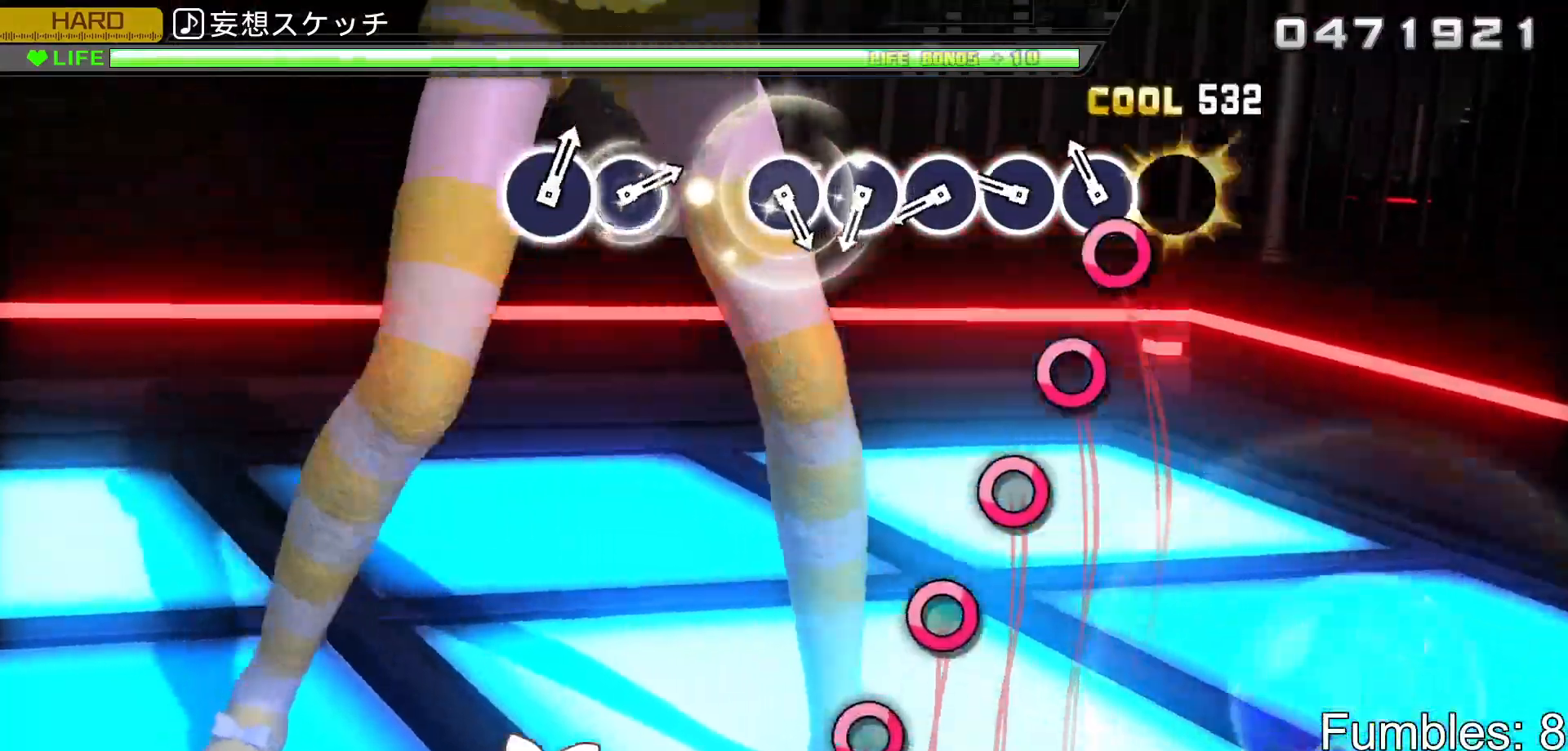
{"buttons": ["CIRCLE", "R2"], "left_stick": "center", "right_stick": "center", "events": [[50, "CIRCLE", "up"], [133, "CIRCLE", "down"], [217, "CIRCLE", "up"], [300, "CIRCLE", "down"], [383, "CIRCLE", "up"], [467, "CIRCLE", "down"]]}
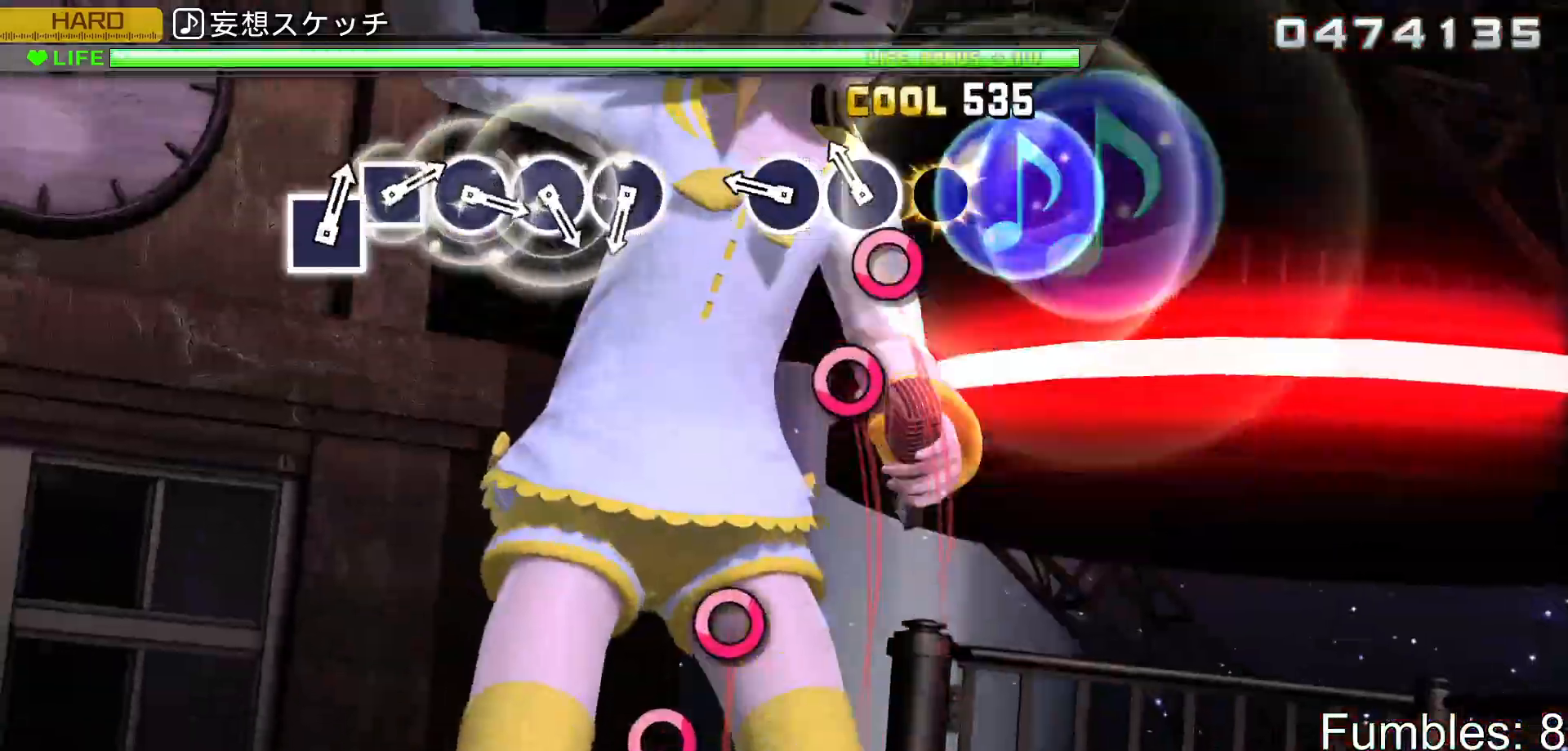
{"buttons": ["R2"], "left_stick": "center", "right_stick": "center", "events": [[67, "CIRCLE", "up"], [150, "CIRCLE", "down"], [250, "CIRCLE", "up"], [317, "CIRCLE", "down"], [467, "CIRCLE", "up"]]}
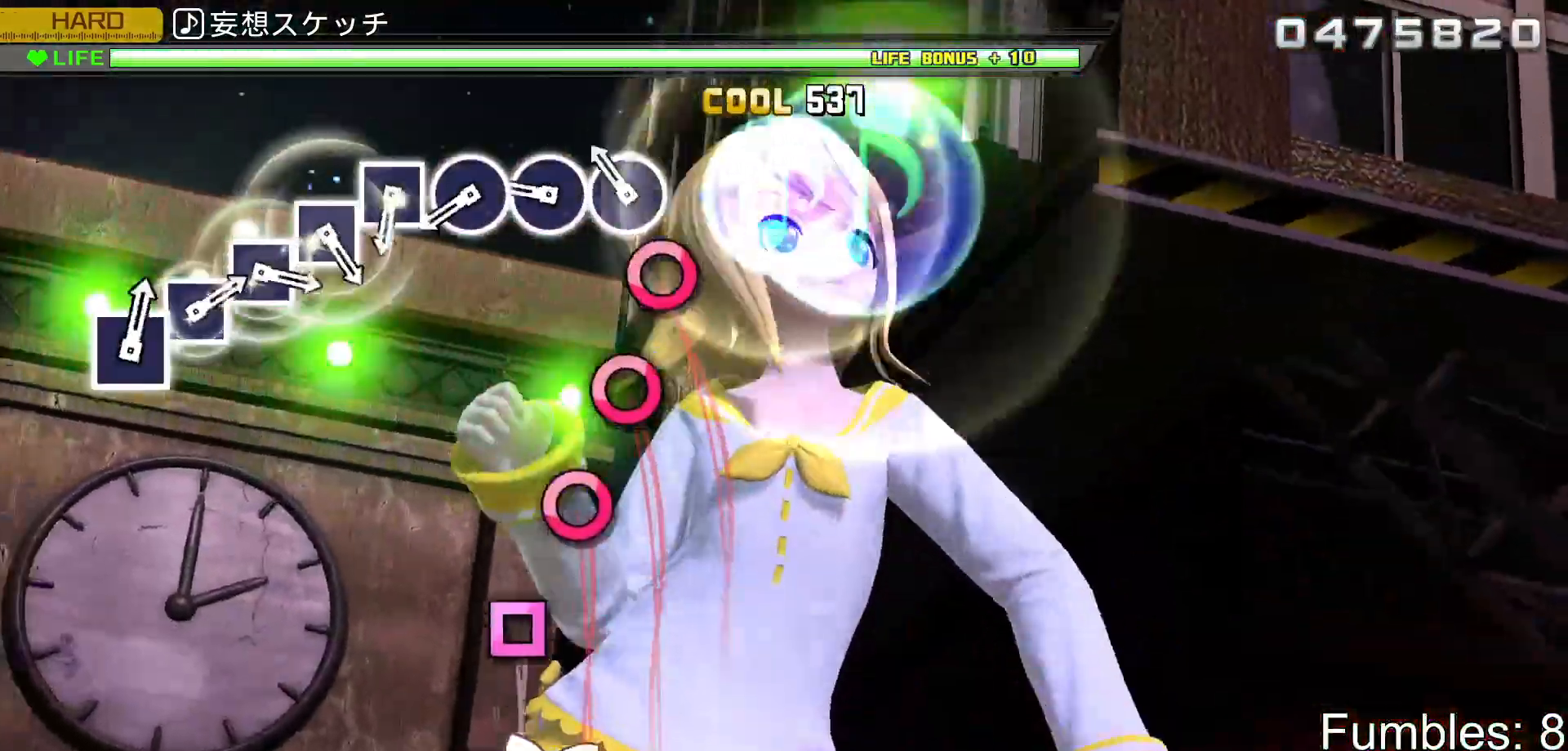
{"buttons": ["CIRCLE", "R2"], "left_stick": "center", "right_stick": "center", "events": [[150, "CIRCLE", "down"], [233, "CIRCLE", "up"], [333, "CIRCLE", "down"], [417, "CIRCLE", "up"], [500, "CIRCLE", "down"]]}
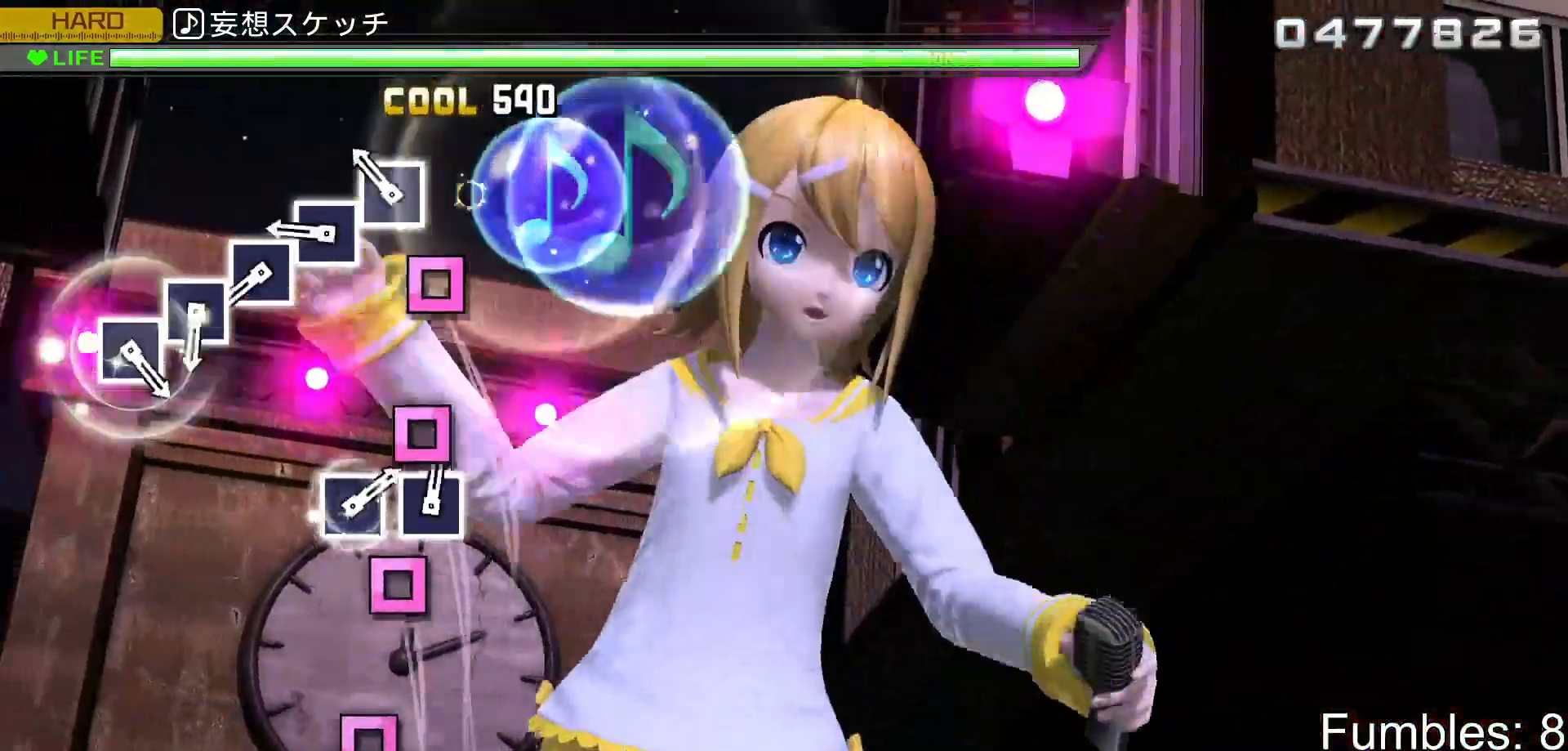
{"buttons": ["R2"], "left_stick": "center", "right_stick": "center", "events": [[100, "CIRCLE", "up"], [167, "SQUARE", "down"], [250, "SQUARE", "up"], [350, "SQUARE", "down"], [433, "SQUARE", "up"]]}
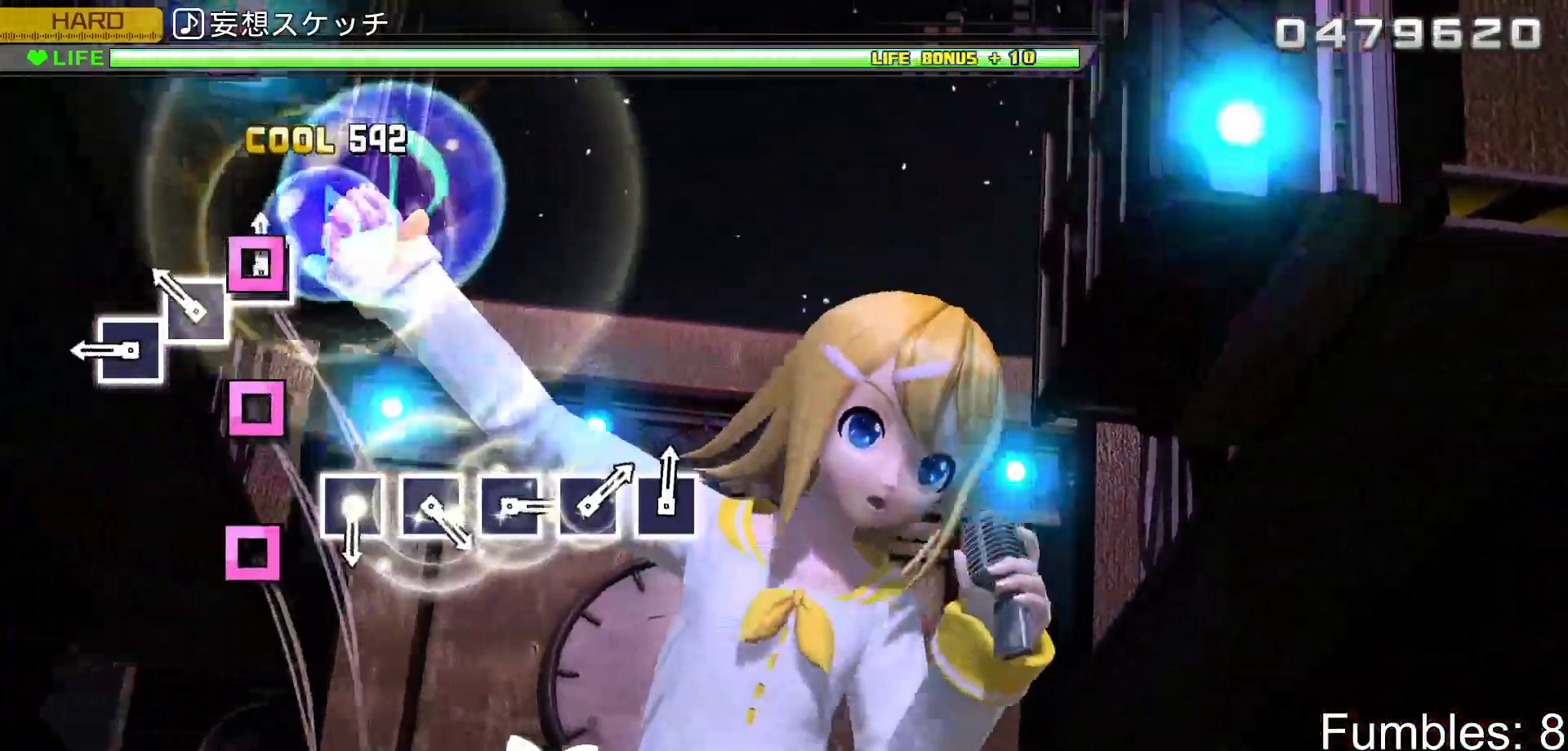
{"buttons": ["R2"], "left_stick": "center", "right_stick": "center", "events": [[17, "SQUARE", "down"], [117, "SQUARE", "up"], [183, "SQUARE", "down"], [283, "SQUARE", "up"], [367, "SQUARE", "down"], [500, "SQUARE", "up"]]}
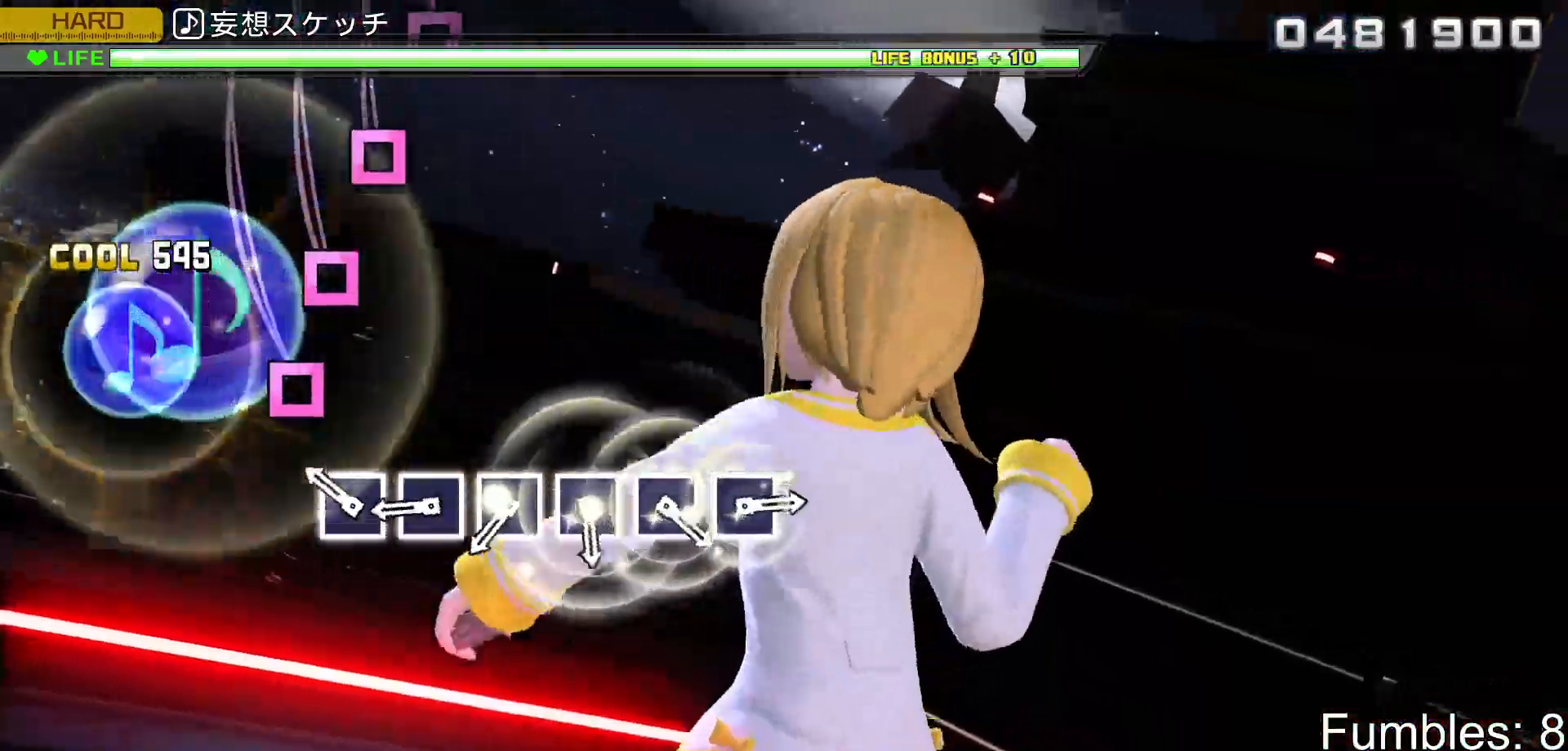
{"buttons": ["R2"], "left_stick": "center", "right_stick": "center", "events": [[200, "SQUARE", "down"], [283, "SQUARE", "up"], [367, "SQUARE", "down"], [450, "SQUARE", "up"]]}
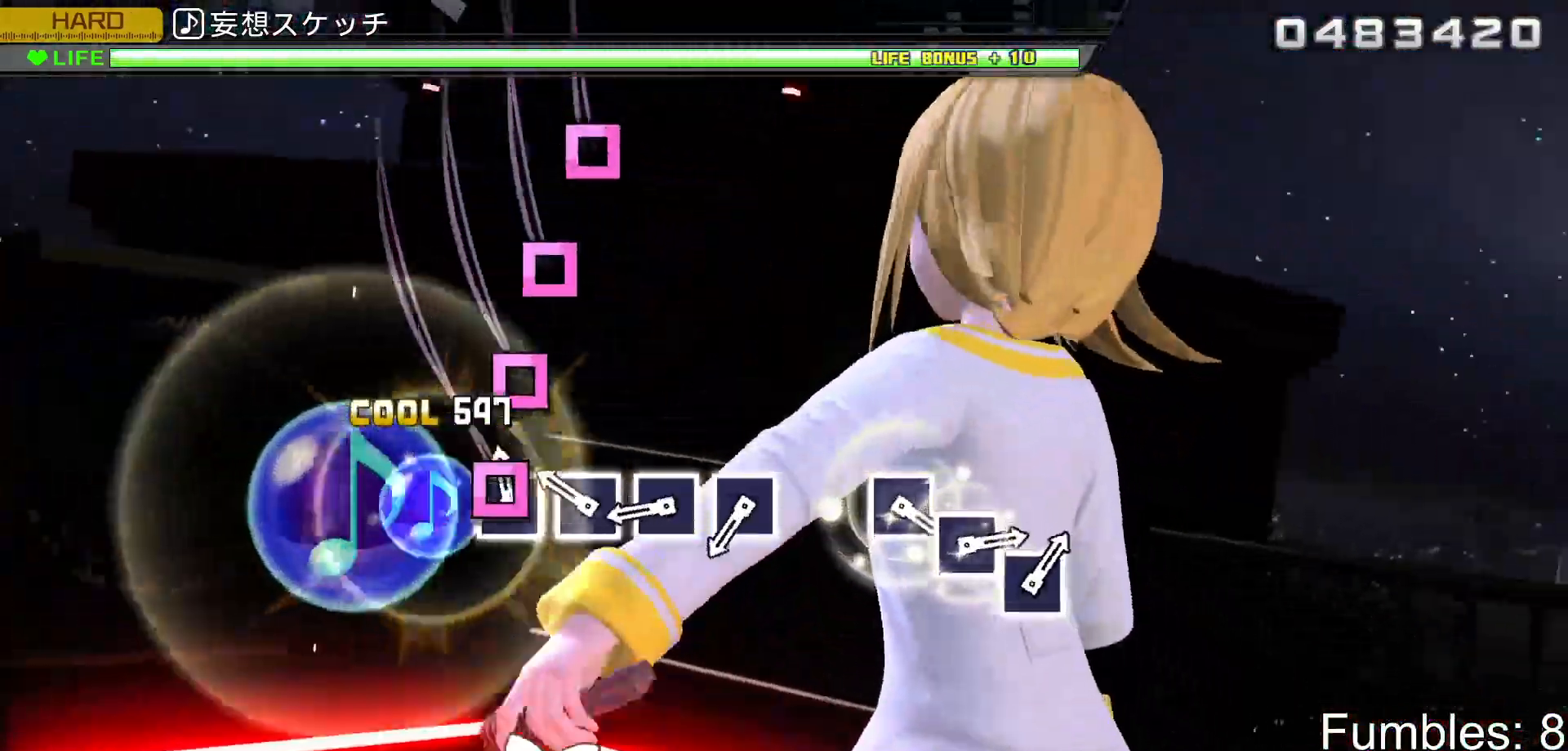
{"buttons": ["R2"], "left_stick": "center", "right_stick": "center", "events": [[50, "SQUARE", "down"], [133, "SQUARE", "up"], [217, "SQUARE", "down"], [300, "SQUARE", "up"], [400, "SQUARE", "down"], [483, "SQUARE", "up"]]}
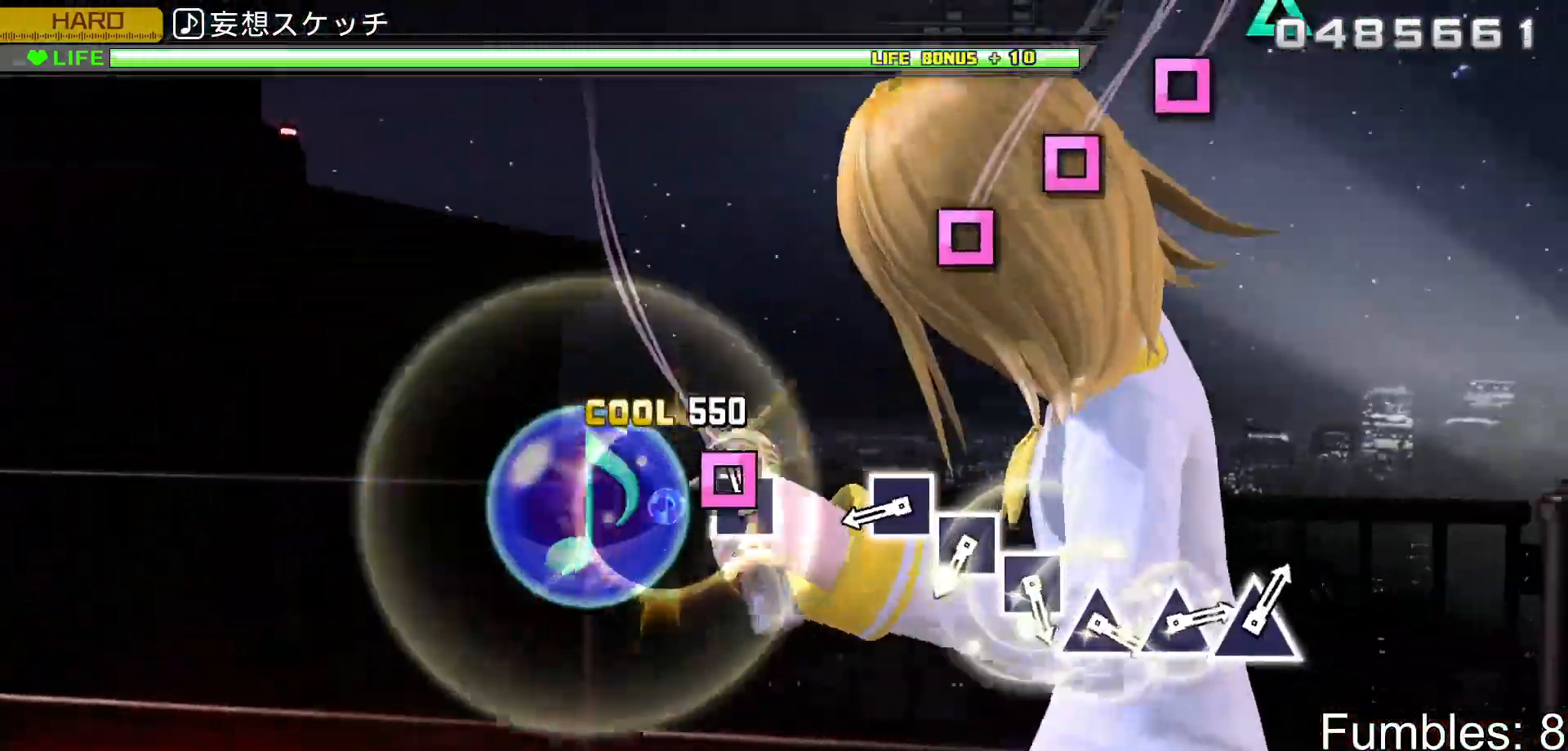
{"buttons": ["R2"], "left_stick": "center", "right_stick": "center", "events": [[67, "SQUARE", "down"], [200, "SQUARE", "up"], [400, "SQUARE", "down"], [483, "SQUARE", "up"]]}
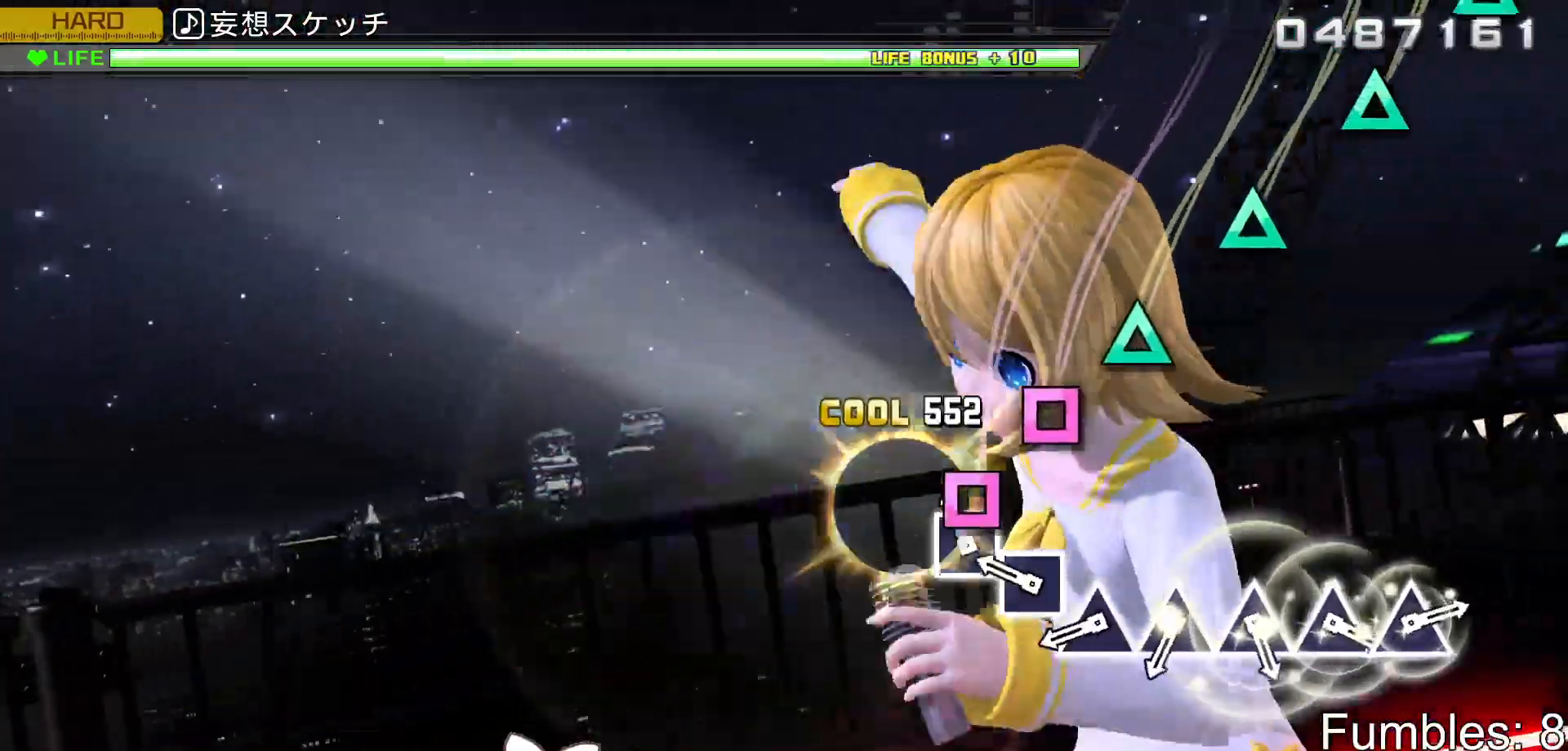
{"buttons": ["R2"], "left_stick": "center", "right_stick": "center", "events": [[83, "SQUARE", "down"], [167, "SQUARE", "up"], [267, "SQUARE", "down"], [333, "SQUARE", "up"], [433, "TRIANGLE", "down"], [500, "TRIANGLE", "up"]]}
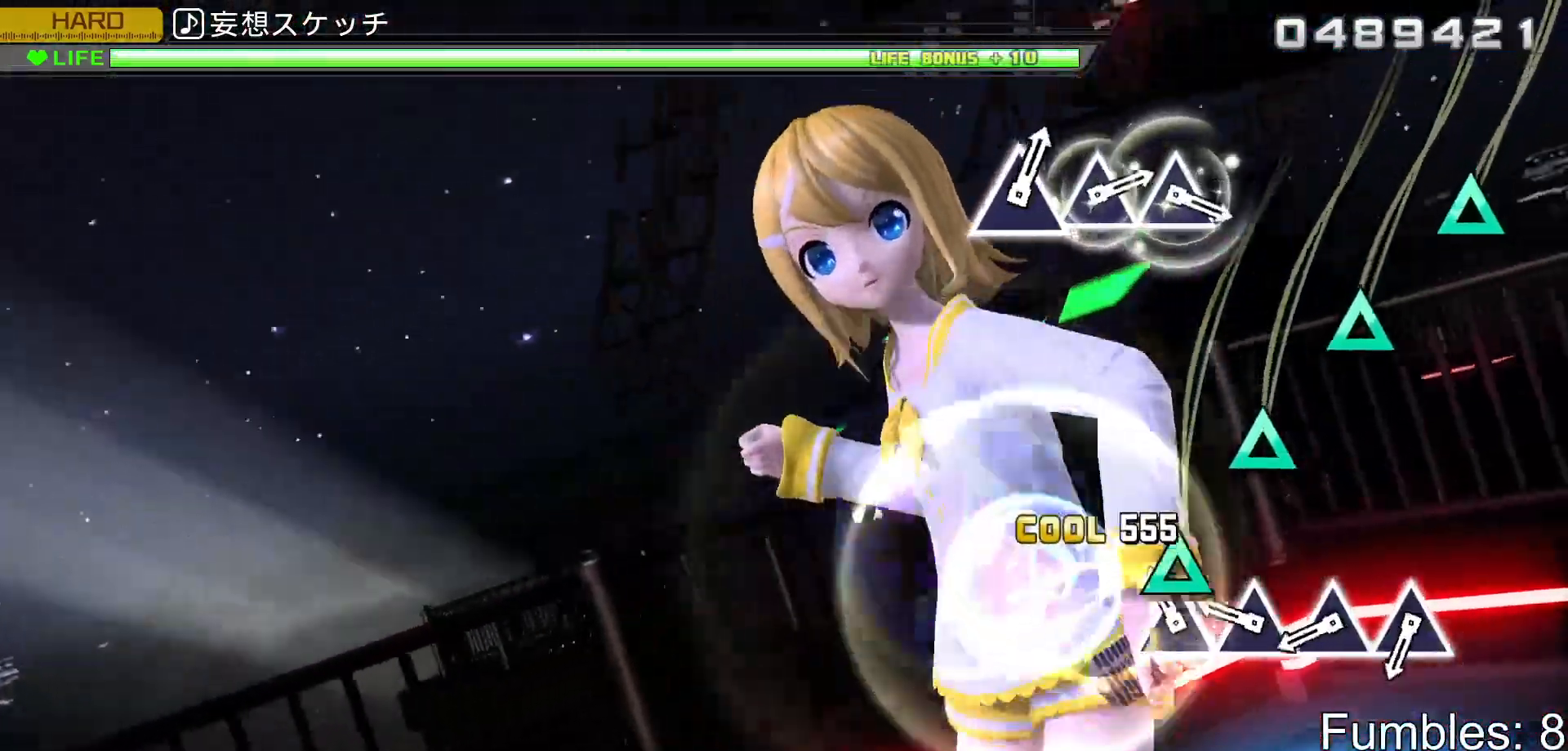
{"buttons": ["TRIANGLE", "R2"], "left_stick": "center", "right_stick": "center", "events": [[100, "TRIANGLE", "down"], [183, "TRIANGLE", "up"], [267, "TRIANGLE", "down"], [367, "TRIANGLE", "up"], [450, "TRIANGLE", "down"]]}
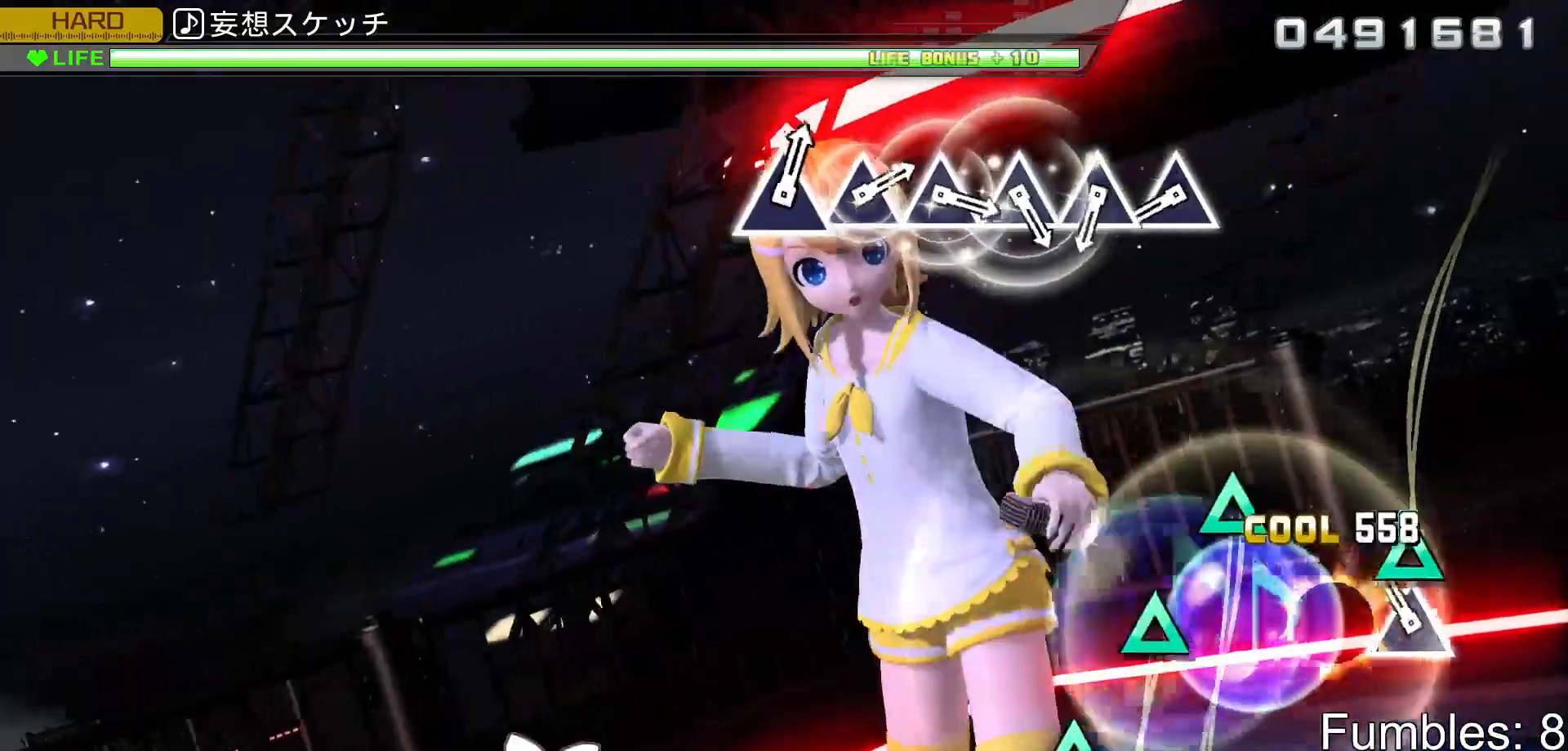
{"buttons": ["TRIANGLE", "R2"], "left_stick": "center", "right_stick": "center", "events": [[50, "TRIANGLE", "up"], [117, "TRIANGLE", "down"], [267, "TRIANGLE", "up"], [450, "TRIANGLE", "down"]]}
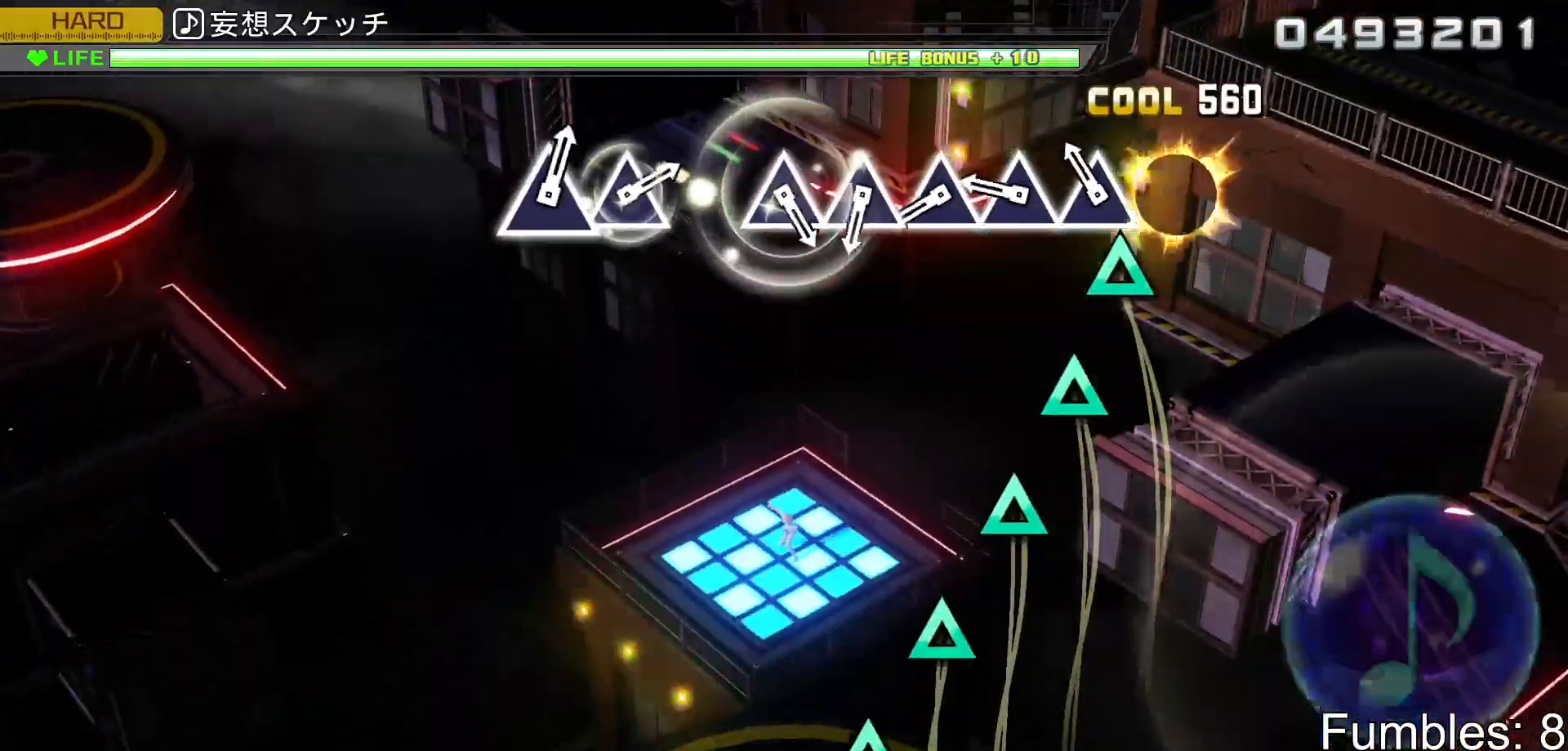
{"buttons": ["TRIANGLE", "R2"], "left_stick": "center", "right_stick": "center", "events": [[33, "TRIANGLE", "up"], [133, "TRIANGLE", "down"], [217, "TRIANGLE", "up"], [300, "TRIANGLE", "down"], [400, "TRIANGLE", "up"], [483, "TRIANGLE", "down"]]}